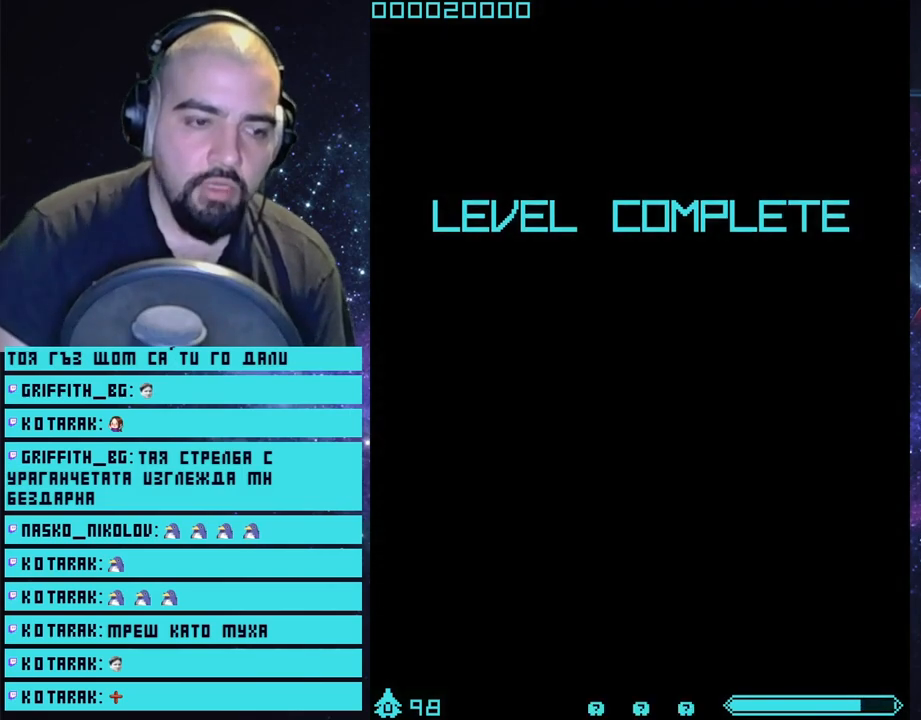
Gameplay with a controller (PlayStation layout); each line is a JSON object with the inputs held at the frame after it. "events" lists button and stick changes between this image and that frame as [ms after this image, input, new state], when the widget could be followed in between.
{"buttons": ["CROSS"], "left_stick": "center", "right_stick": "center", "events": []}
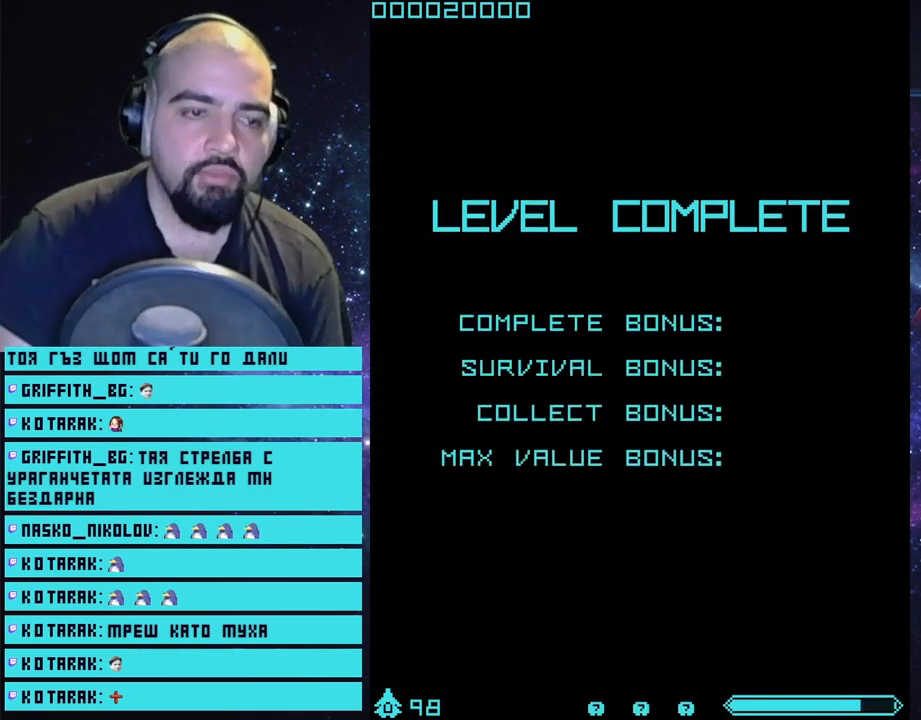
{"buttons": ["CROSS"], "left_stick": "center", "right_stick": "center", "events": []}
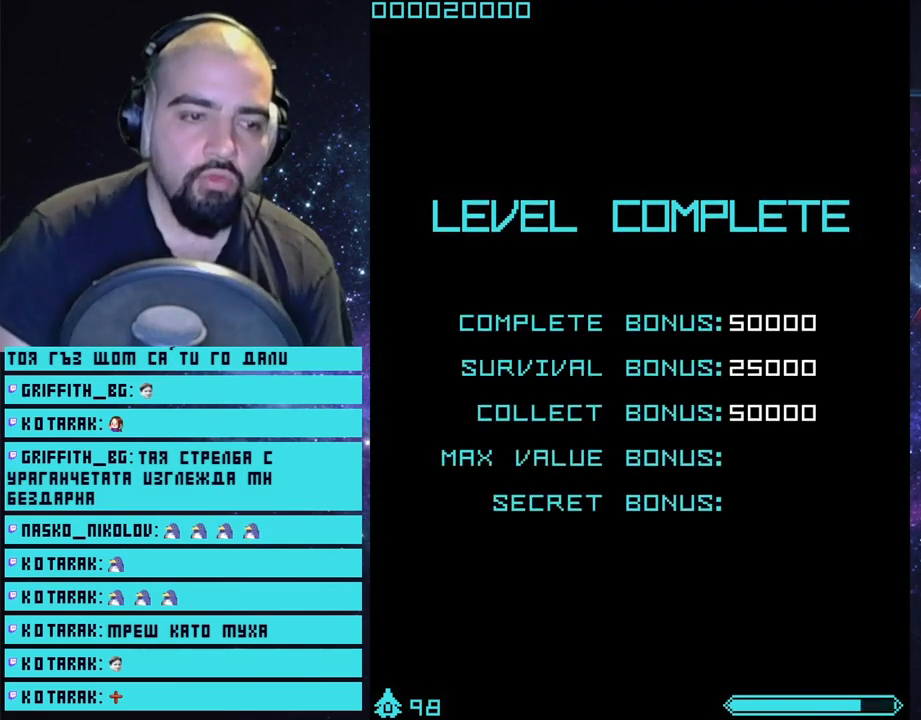
{"buttons": ["CROSS"], "left_stick": "center", "right_stick": "center", "events": []}
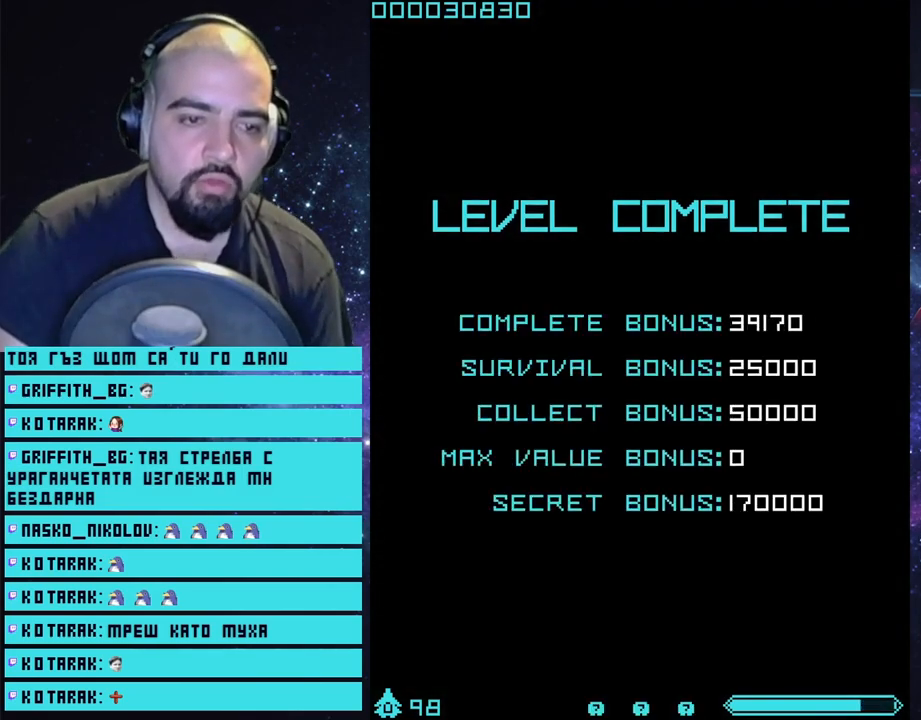
{"buttons": ["CROSS"], "left_stick": "center", "right_stick": "center", "events": []}
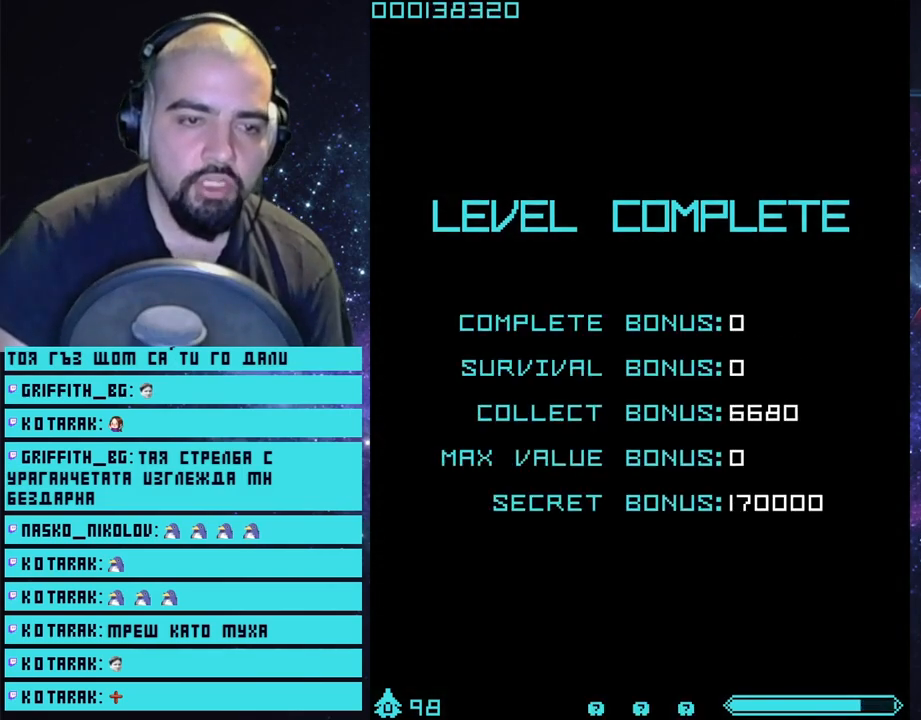
{"buttons": ["CROSS"], "left_stick": "center", "right_stick": "center", "events": []}
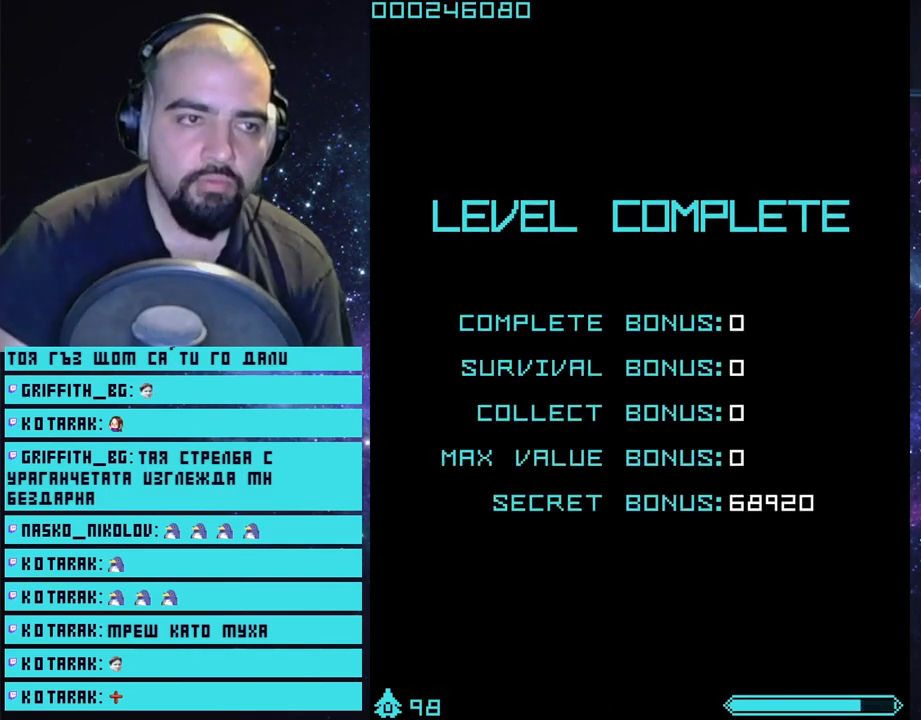
{"buttons": ["CROSS"], "left_stick": "center", "right_stick": "center", "events": []}
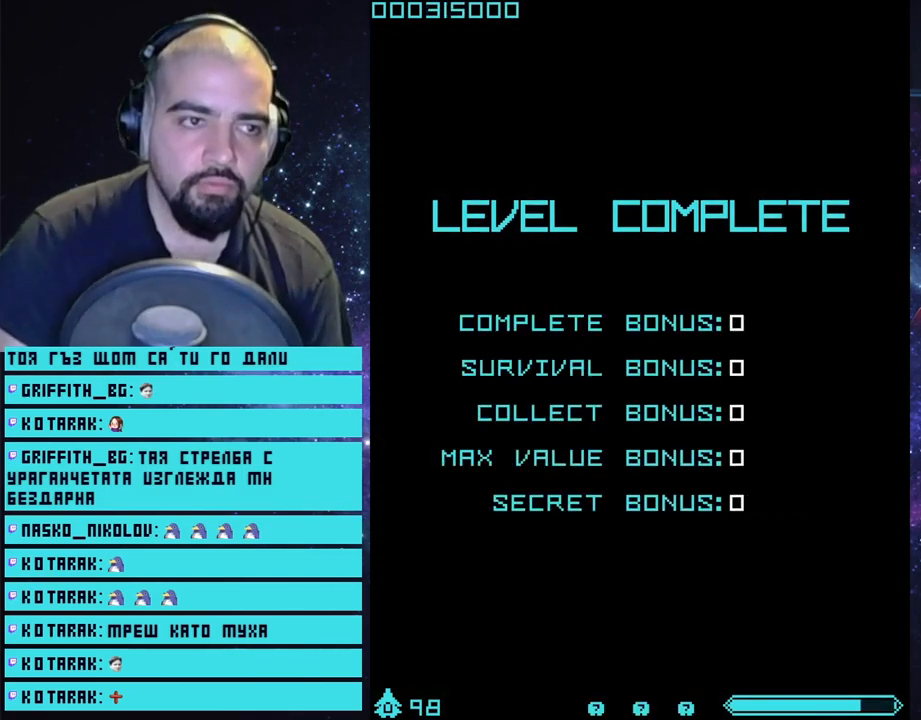
{"buttons": ["CROSS"], "left_stick": "center", "right_stick": "center", "events": []}
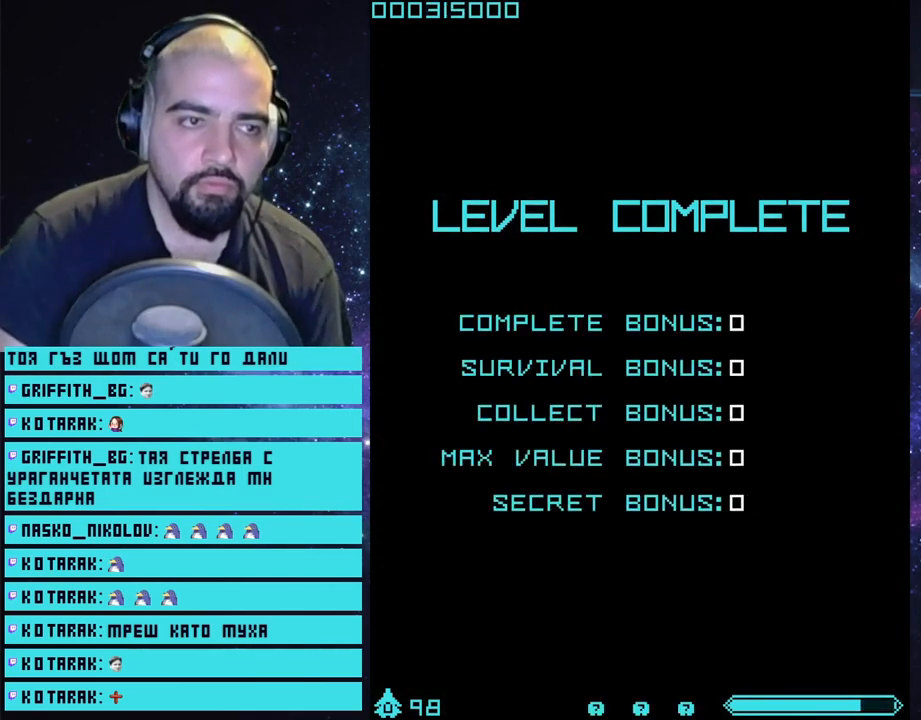
{"buttons": ["CROSS"], "left_stick": "center", "right_stick": "center", "events": []}
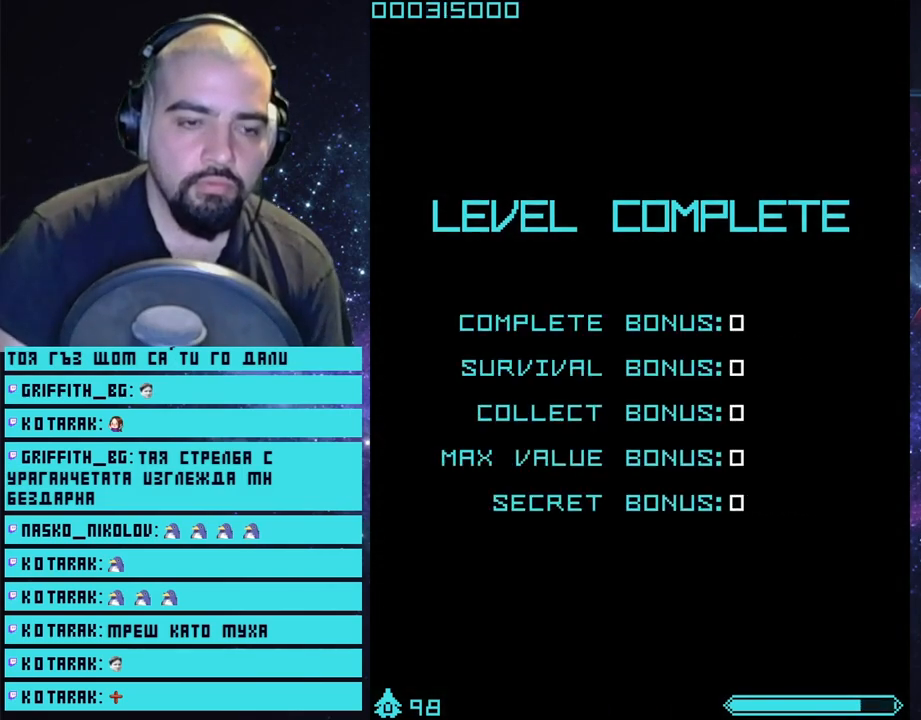
{"buttons": ["CROSS"], "left_stick": "center", "right_stick": "center", "events": []}
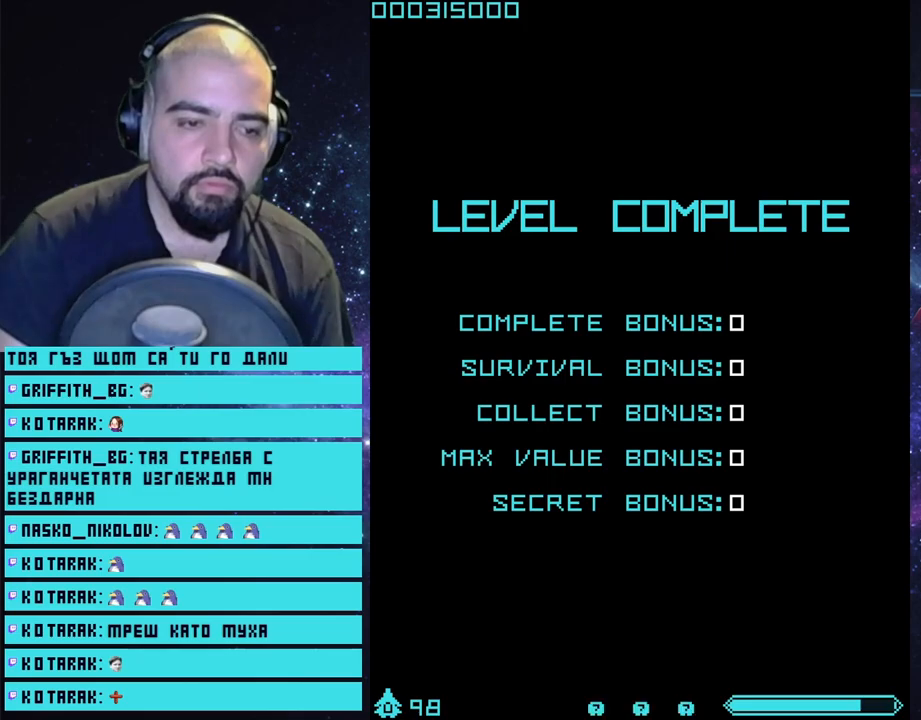
{"buttons": ["CROSS"], "left_stick": "up-left", "right_stick": "center", "events": [[367, "left_stick", "up-left"]]}
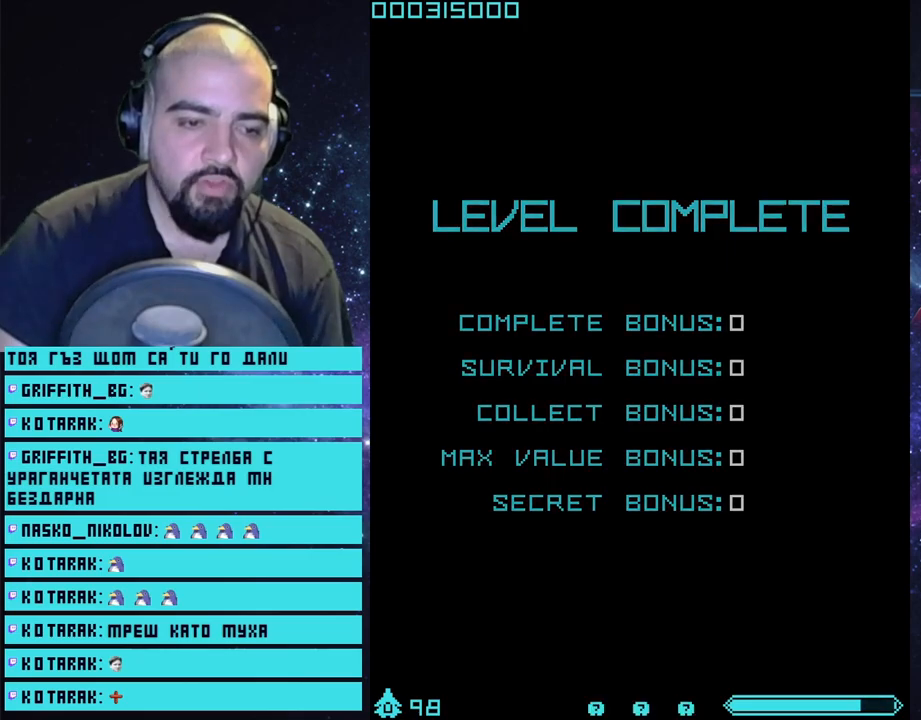
{"buttons": ["CROSS"], "left_stick": "up-left", "right_stick": "center", "events": []}
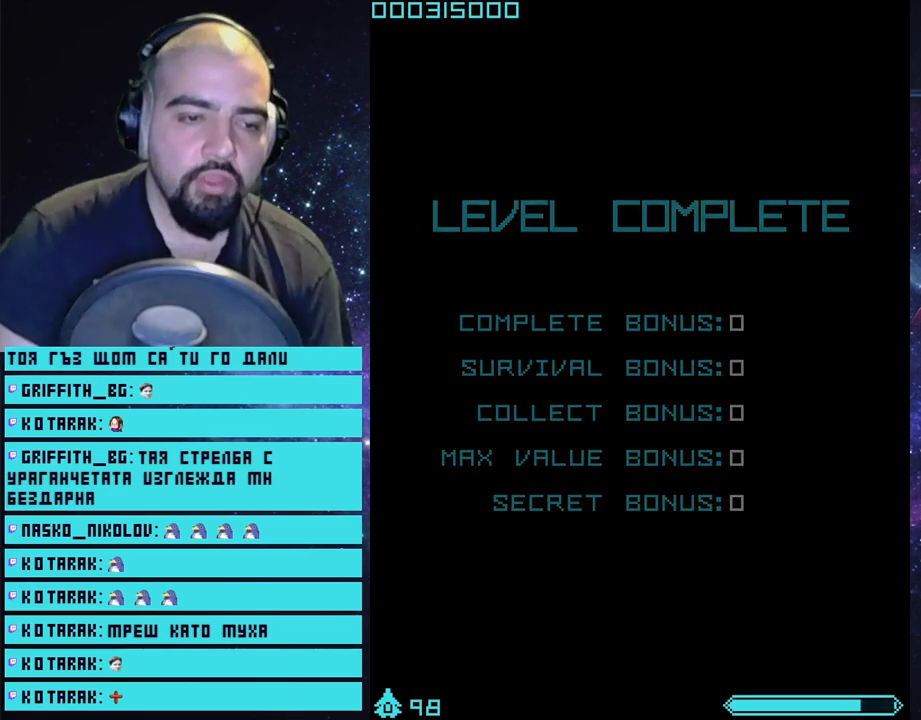
{"buttons": ["CROSS"], "left_stick": "up-left", "right_stick": "center", "events": []}
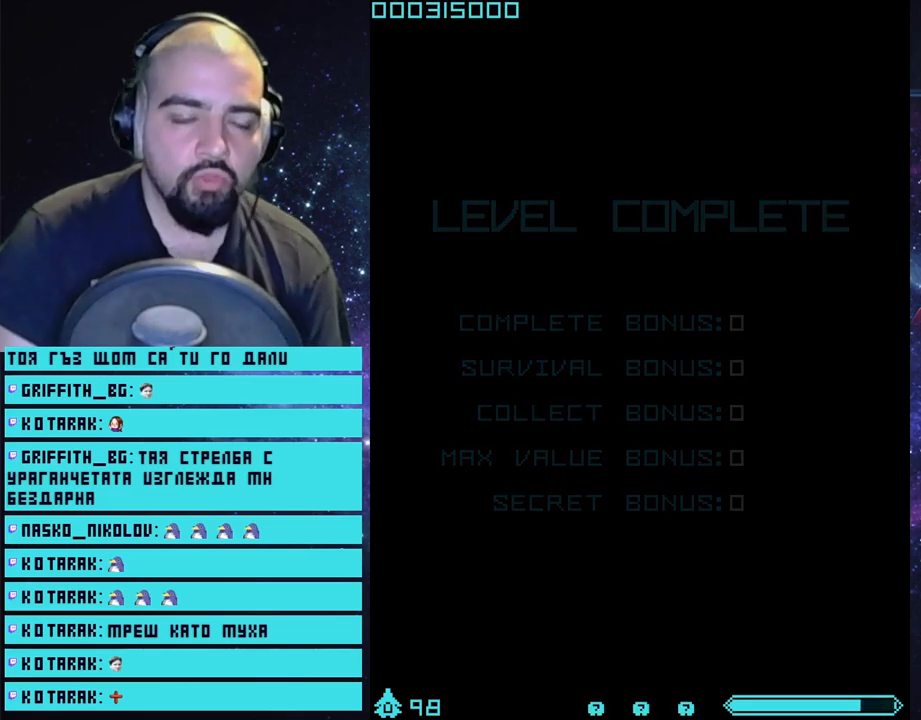
{"buttons": ["CROSS"], "left_stick": "up-left", "right_stick": "center", "events": []}
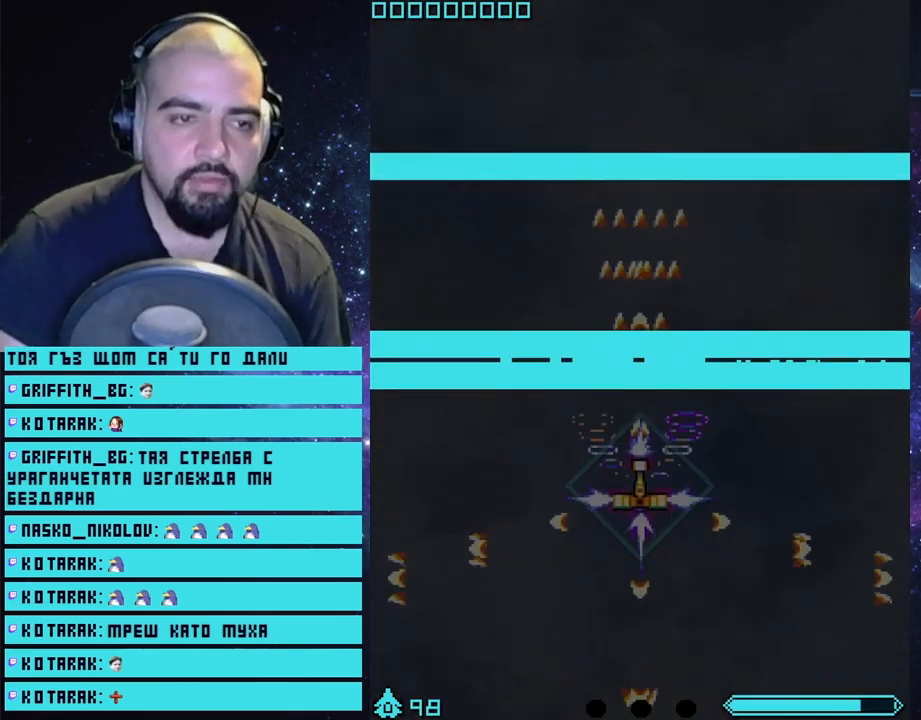
{"buttons": ["CROSS"], "left_stick": "up", "right_stick": "center", "events": [[250, "left_stick", "up"]]}
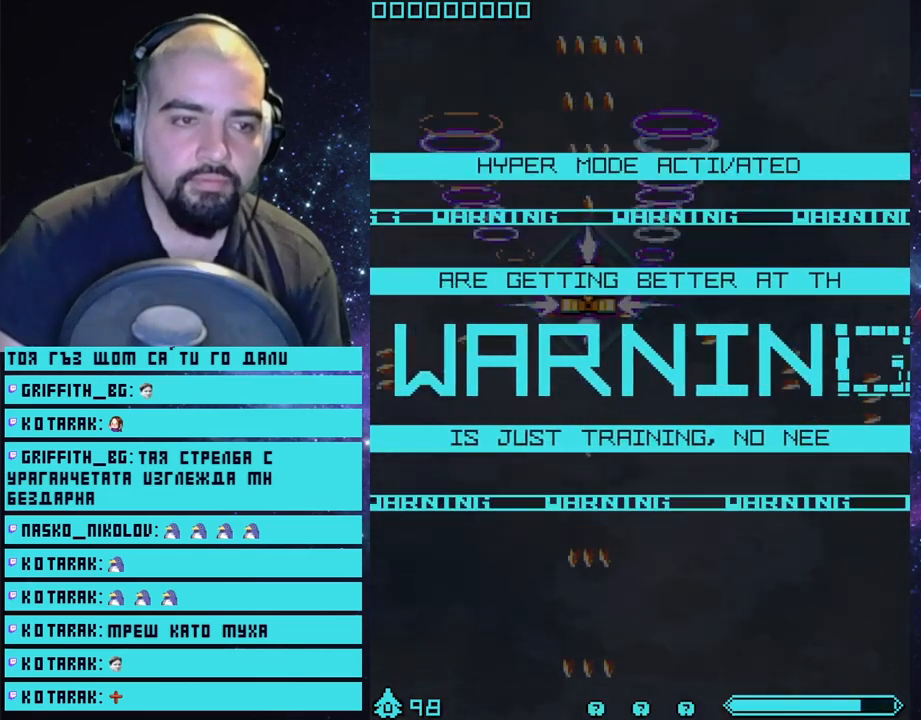
{"buttons": ["CROSS"], "left_stick": "center", "right_stick": "center", "events": [[33, "left_stick", "center"]]}
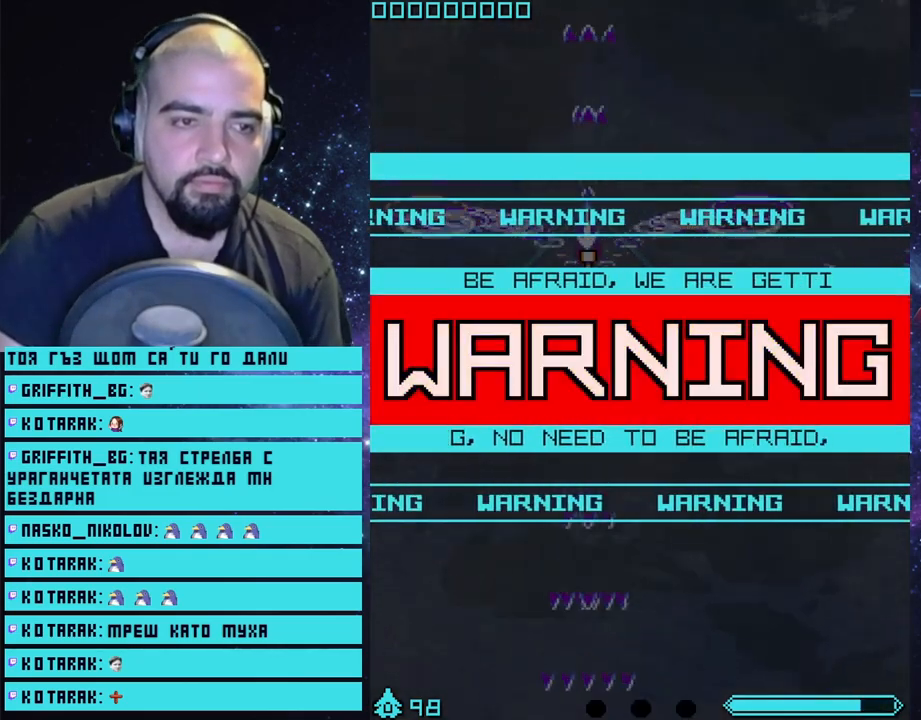
{"buttons": ["CROSS"], "left_stick": "center", "right_stick": "center", "events": [[83, "left_stick", "up"], [167, "left_stick", "center"]]}
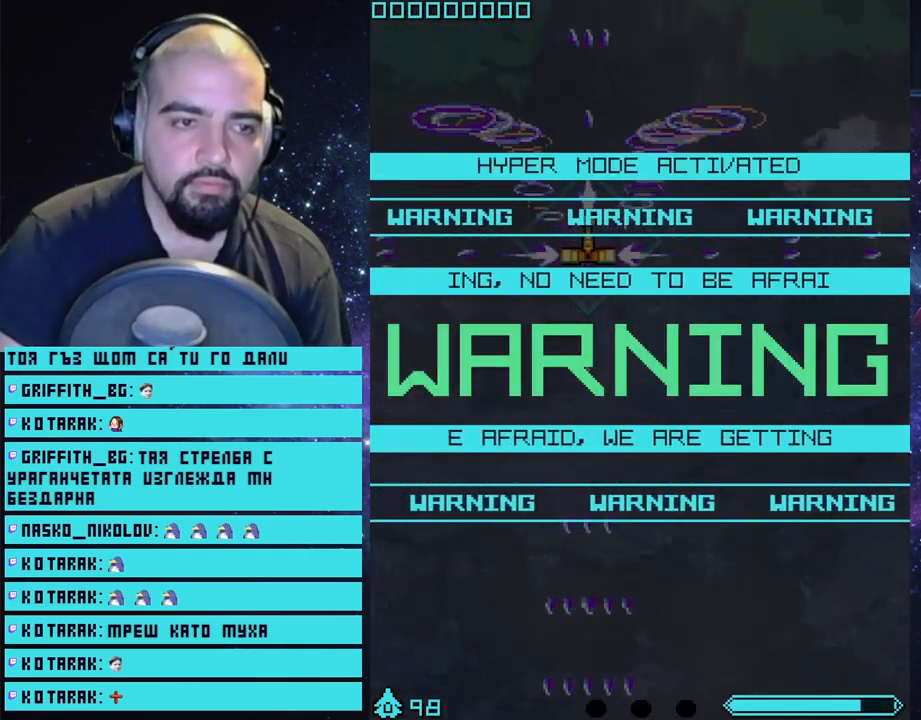
{"buttons": ["CROSS"], "left_stick": "center", "right_stick": "center", "events": []}
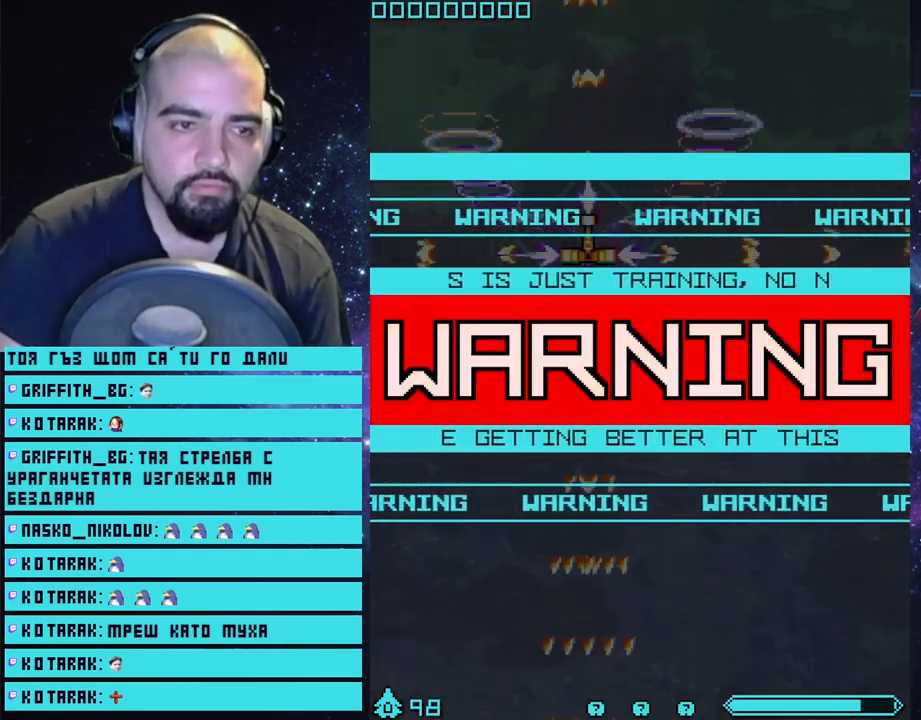
{"buttons": ["CROSS"], "left_stick": "center", "right_stick": "center", "events": []}
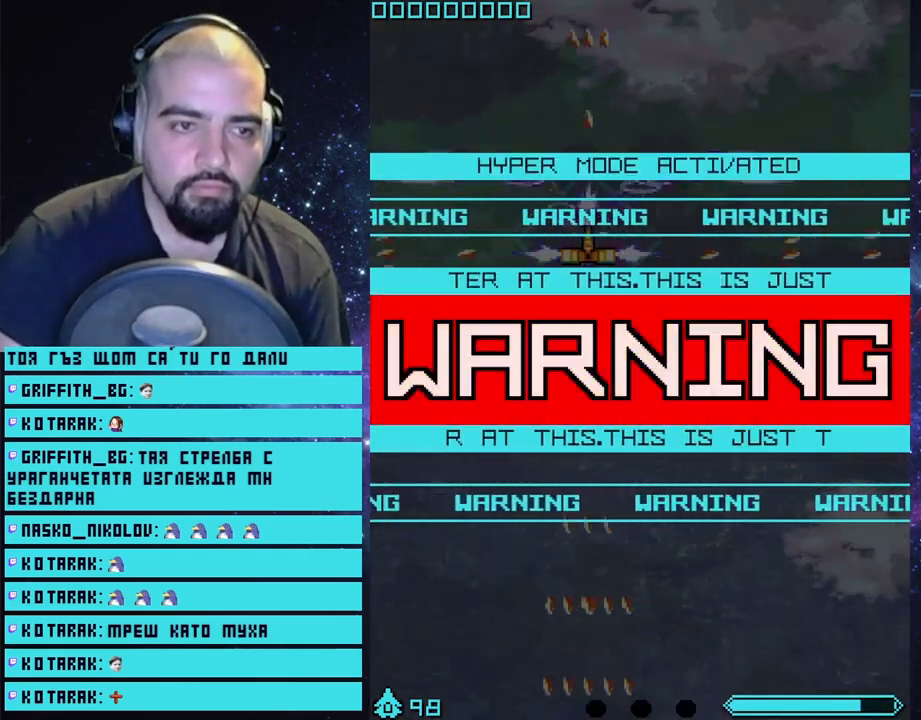
{"buttons": ["CROSS"], "left_stick": "center", "right_stick": "center", "events": []}
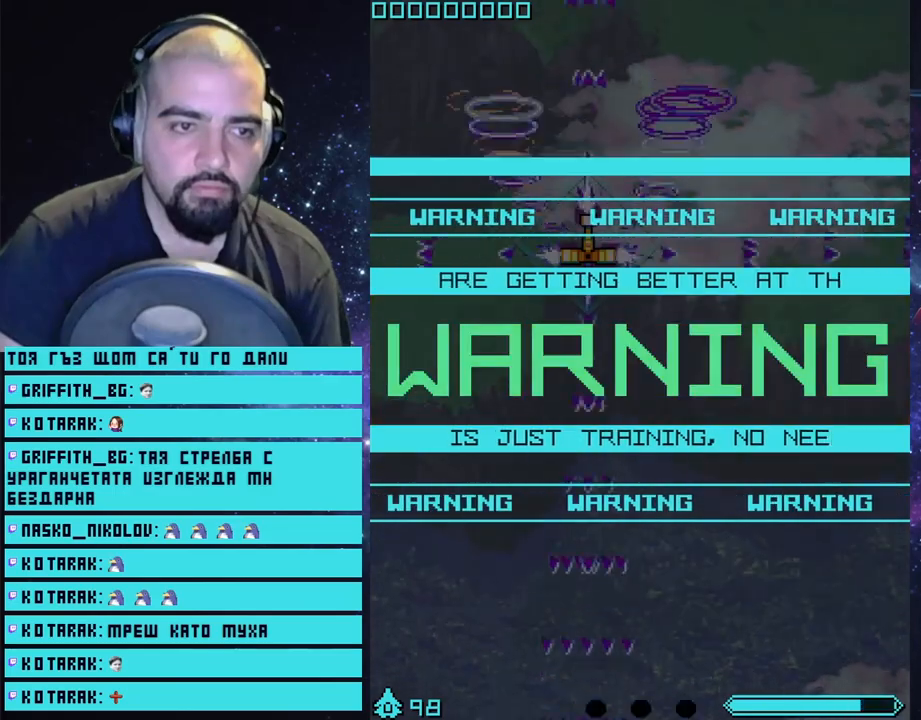
{"buttons": ["CROSS"], "left_stick": "center", "right_stick": "center", "events": []}
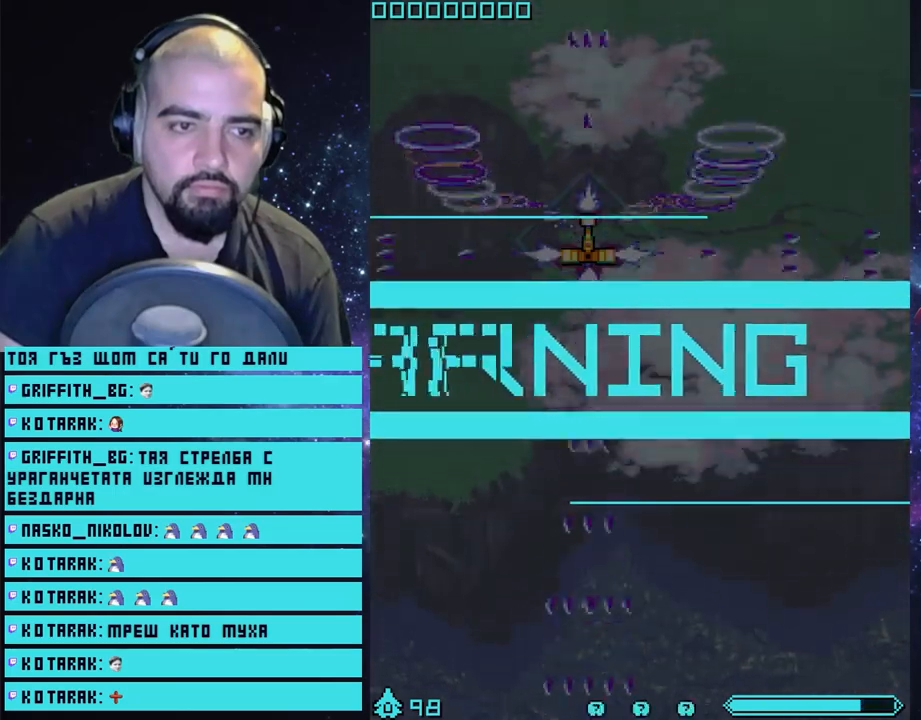
{"buttons": ["CROSS"], "left_stick": "center", "right_stick": "center", "events": []}
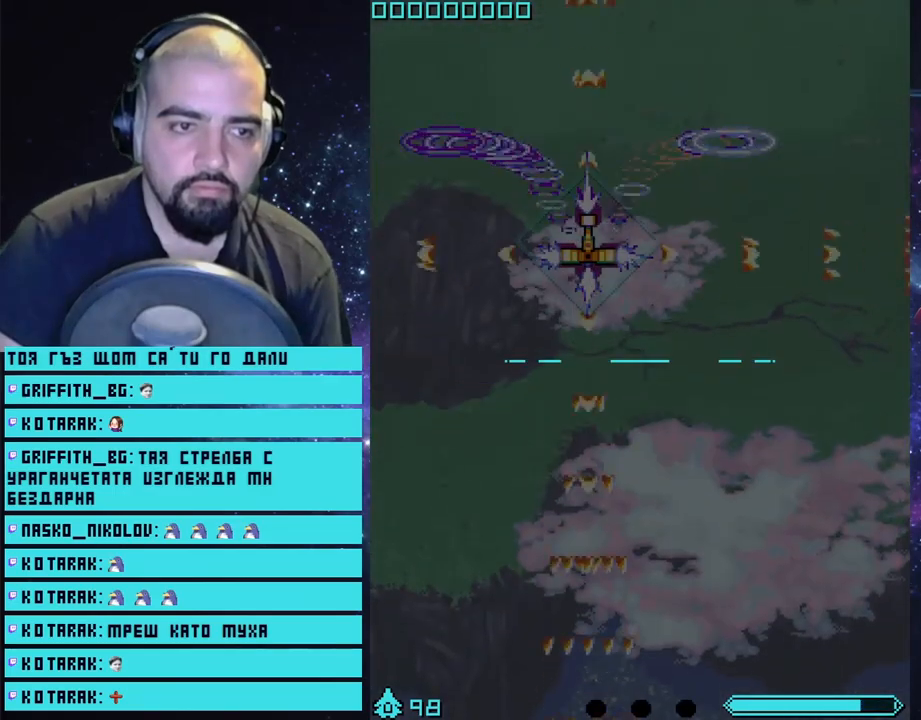
{"buttons": ["CROSS"], "left_stick": "center", "right_stick": "center", "events": []}
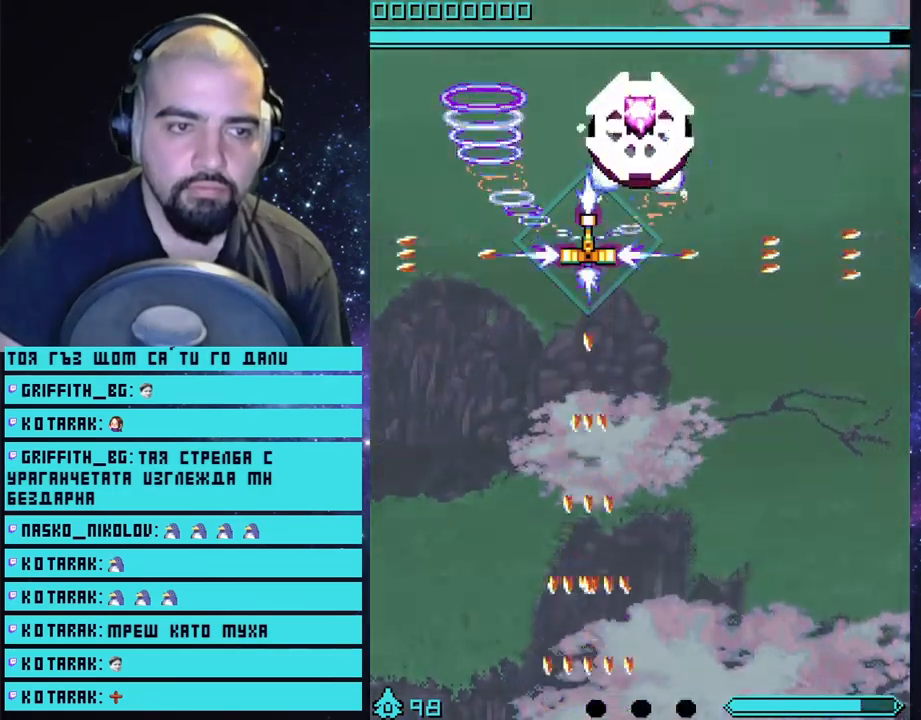
{"buttons": ["CROSS"], "left_stick": "down", "right_stick": "center", "events": [[433, "left_stick", "down"]]}
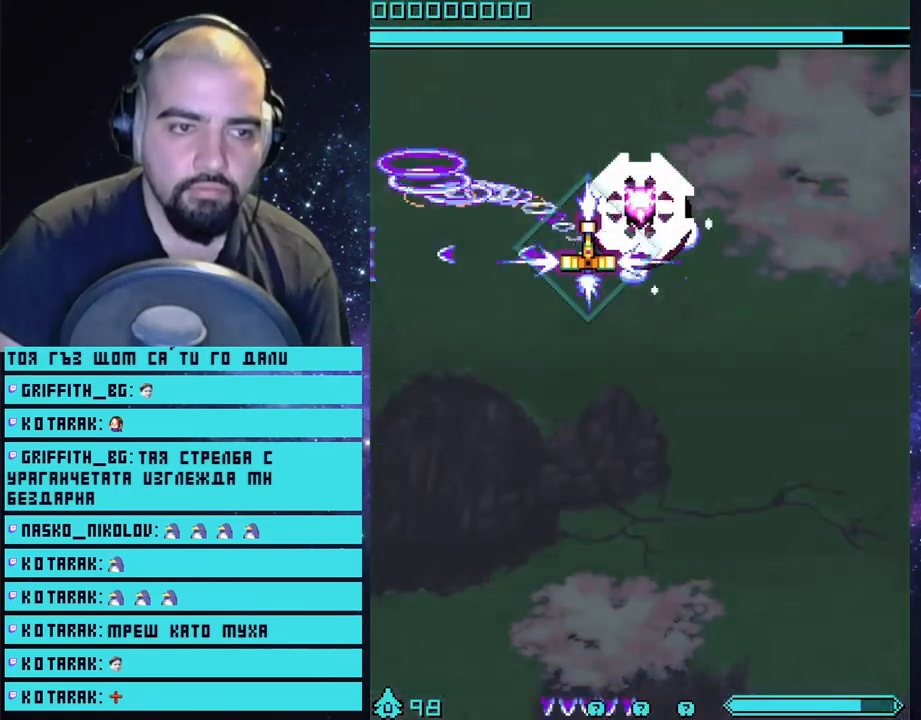
{"buttons": ["CROSS"], "left_stick": "center", "right_stick": "center", "events": [[267, "left_stick", "center"]]}
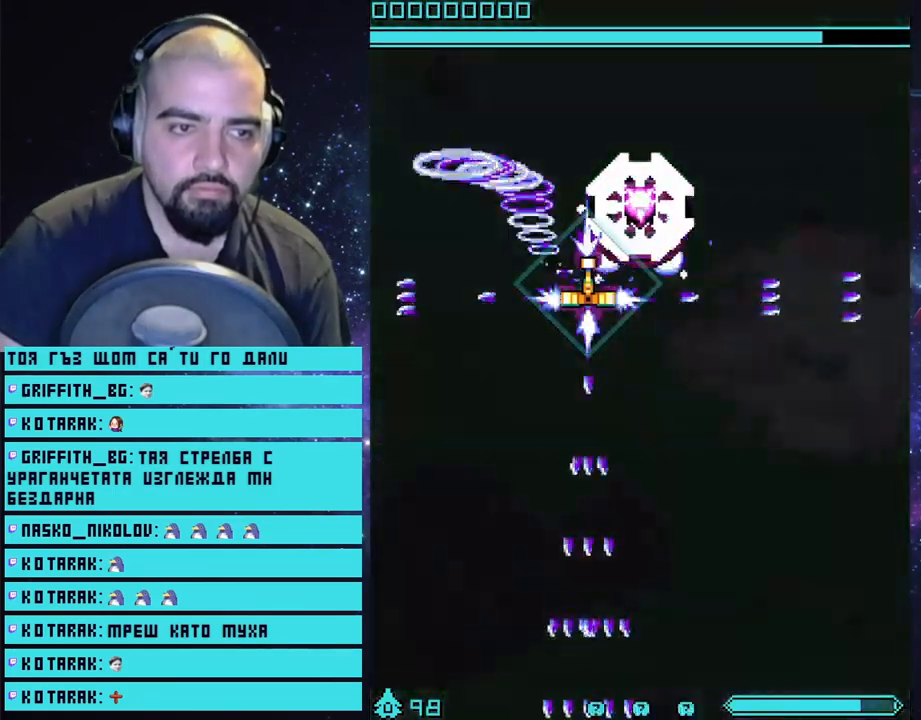
{"buttons": ["CROSS"], "left_stick": "down", "right_stick": "center", "events": [[183, "left_stick", "down"]]}
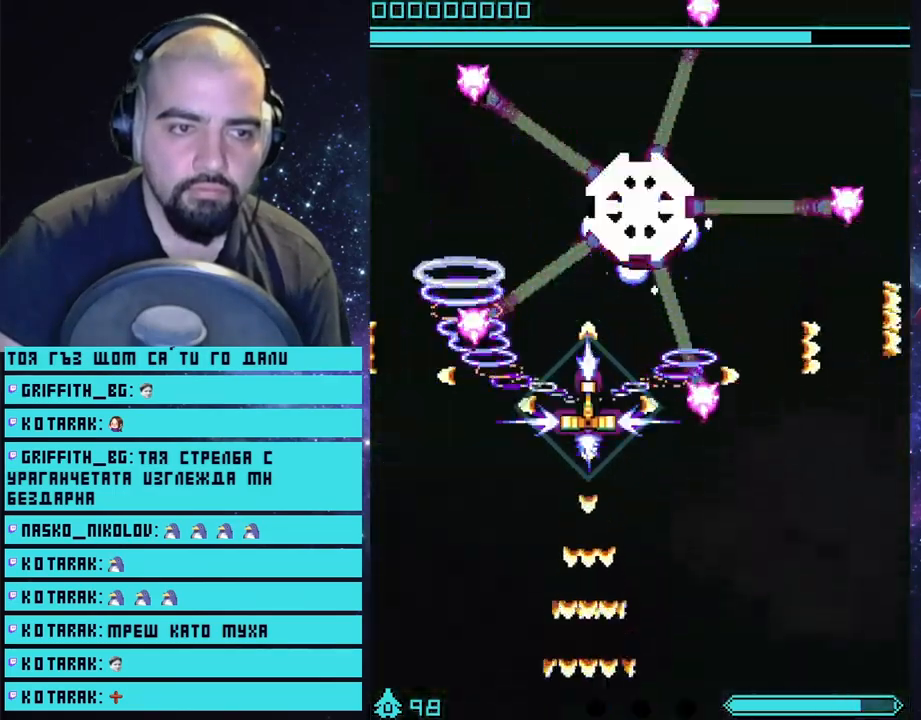
{"buttons": ["CROSS"], "left_stick": "down", "right_stick": "center", "events": []}
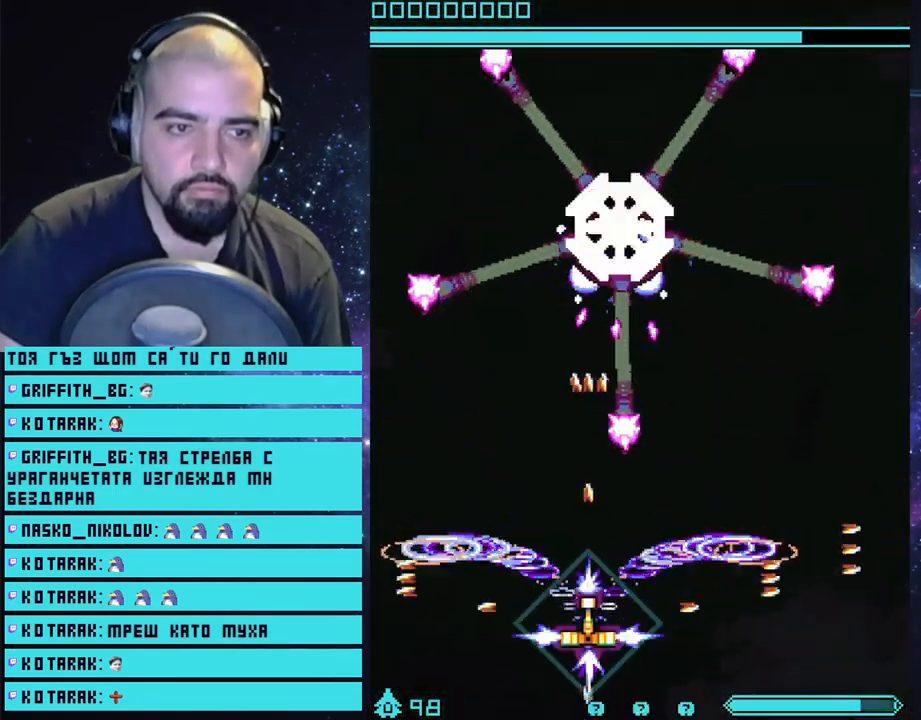
{"buttons": ["CROSS"], "left_stick": "center", "right_stick": "center", "events": [[300, "left_stick", "down-right"], [417, "left_stick", "center"]]}
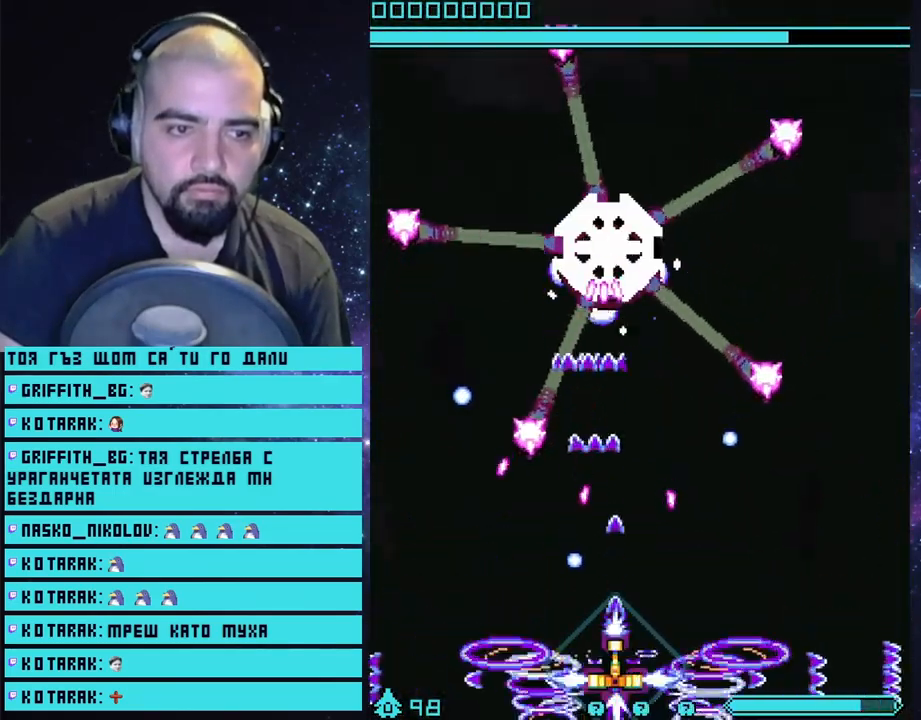
{"buttons": ["CROSS"], "left_stick": "center", "right_stick": "center", "events": [[267, "left_stick", "right"], [383, "left_stick", "center"]]}